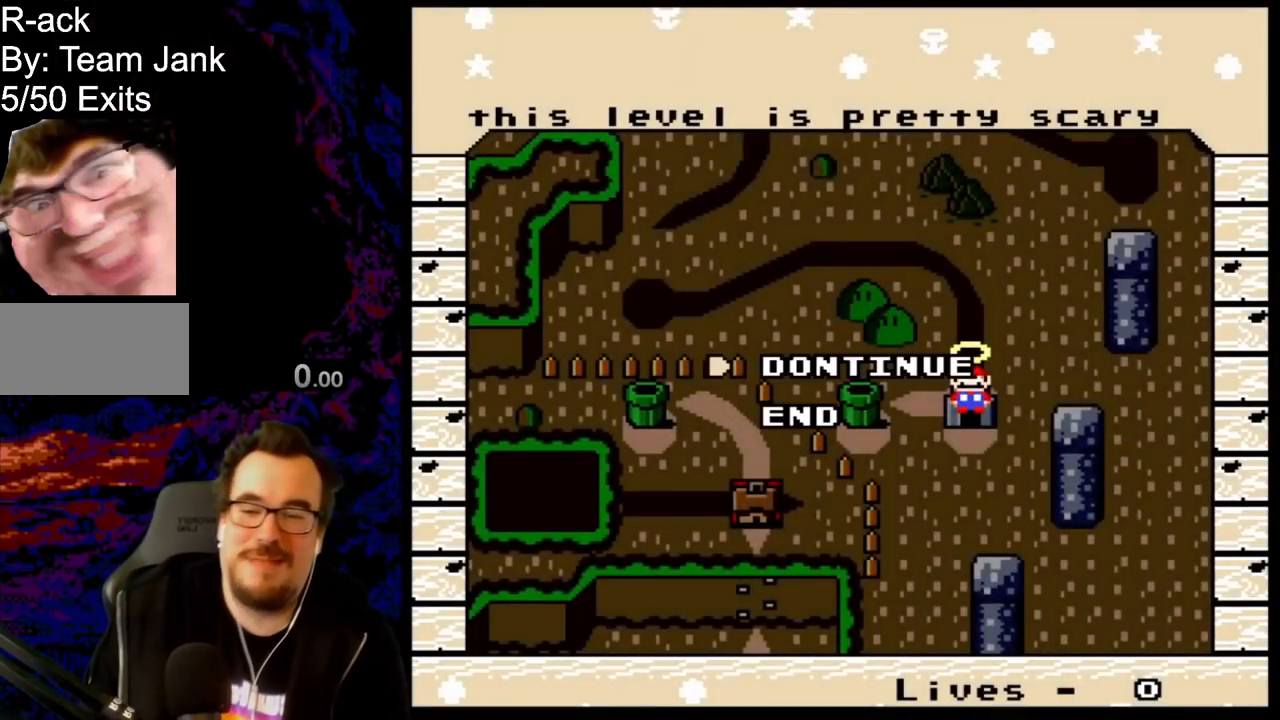
Gameplay with a controller (Nintendo layout); each line is a JSON object with the inputs held at the frame after it. "events" lists button and stick changes between this image and that frame as [ms after this image, input, new state], when the widget could be followed in between. Not read: L3 R3.
{"buttons": [], "events": [[283, "B", "down"], [467, "B", "up"]]}
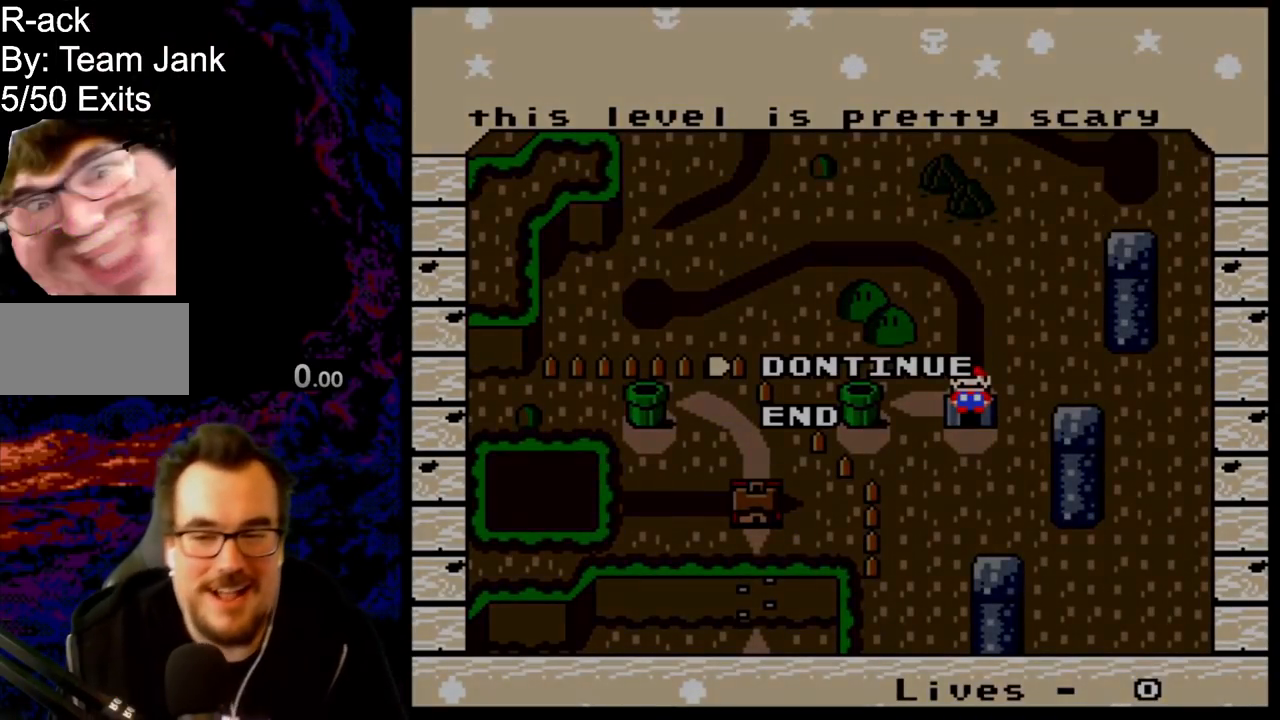
{"buttons": [], "events": []}
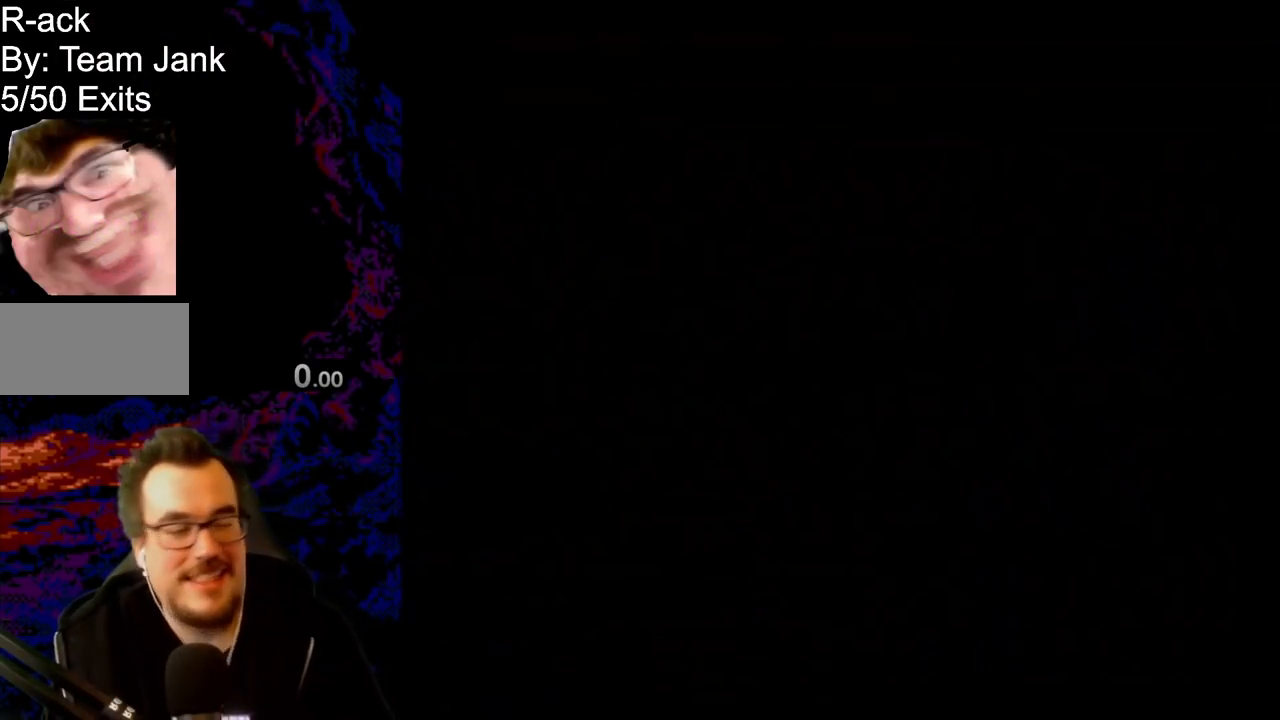
{"buttons": [], "events": []}
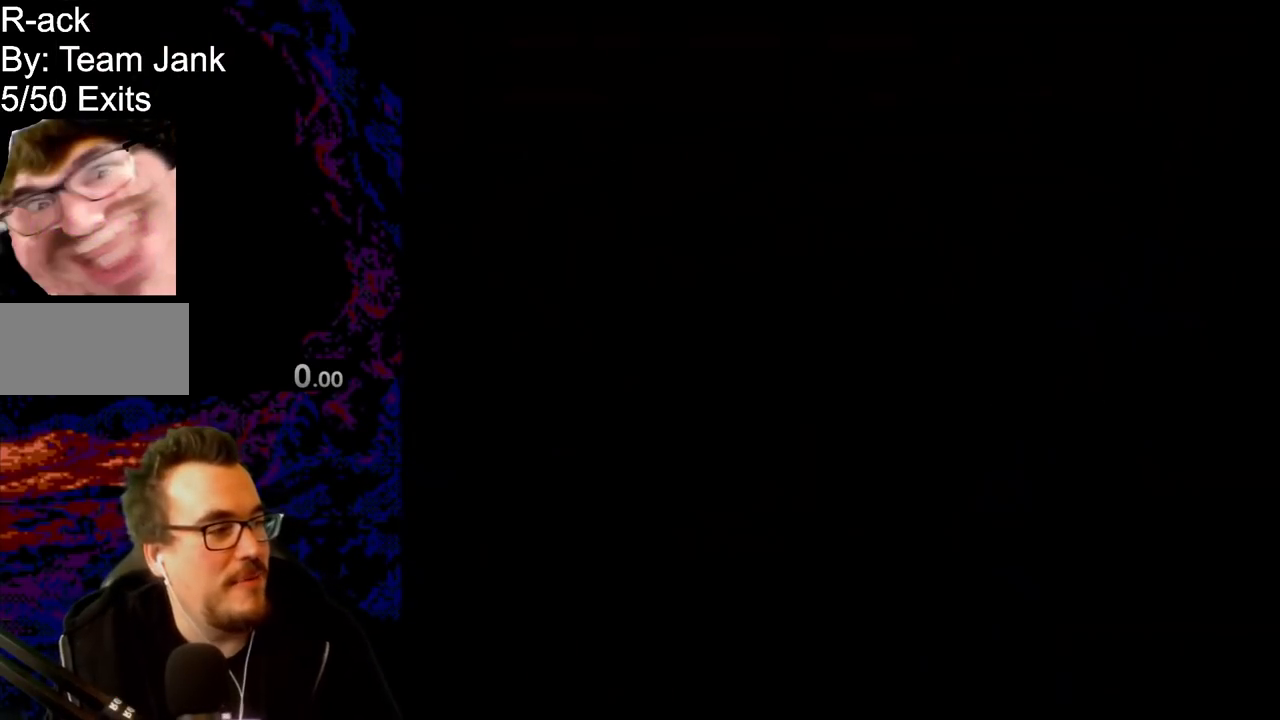
{"buttons": [], "events": []}
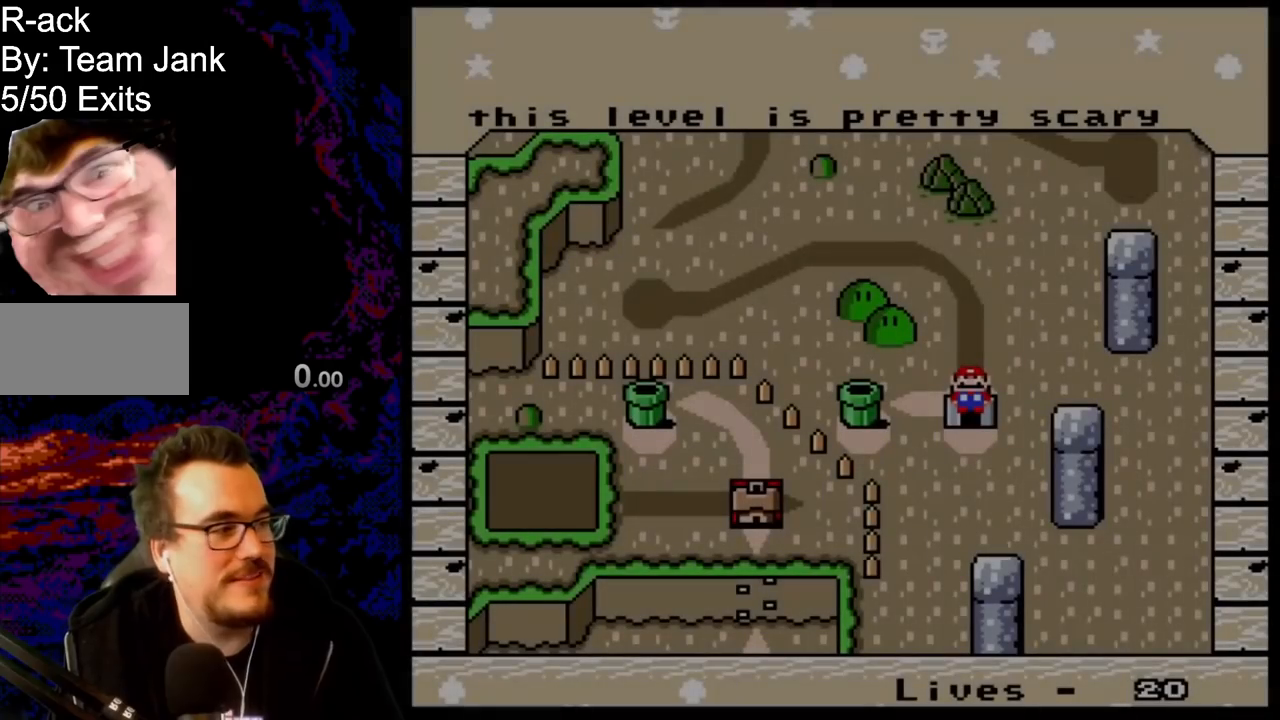
{"buttons": [], "events": []}
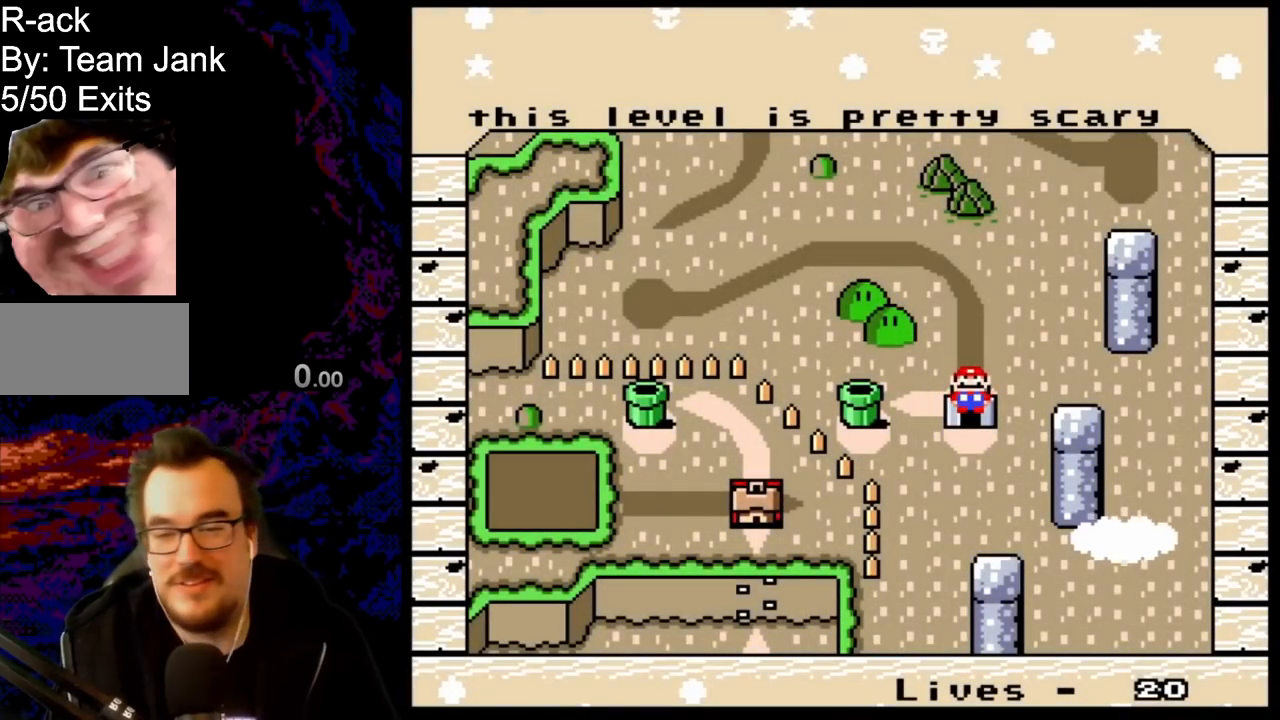
{"buttons": [], "events": []}
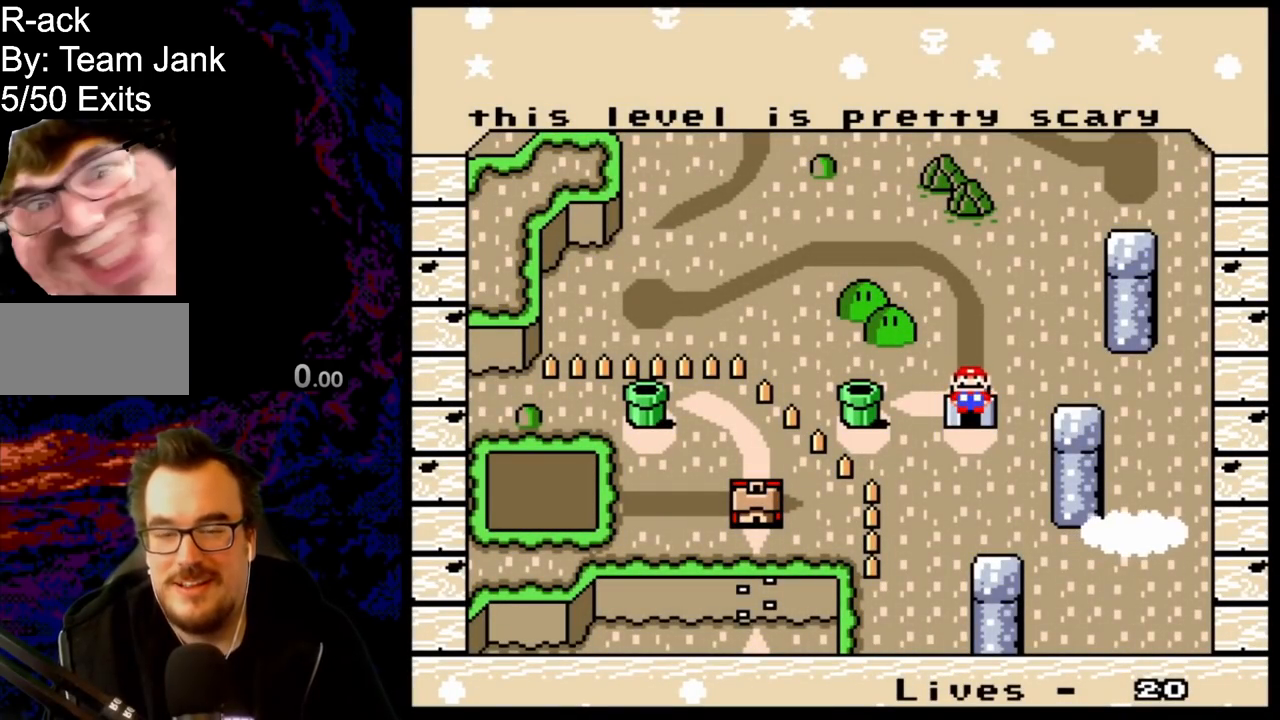
{"buttons": ["B"], "events": [[317, "B", "down"], [467, "B", "up"], [500, "B", "down"]]}
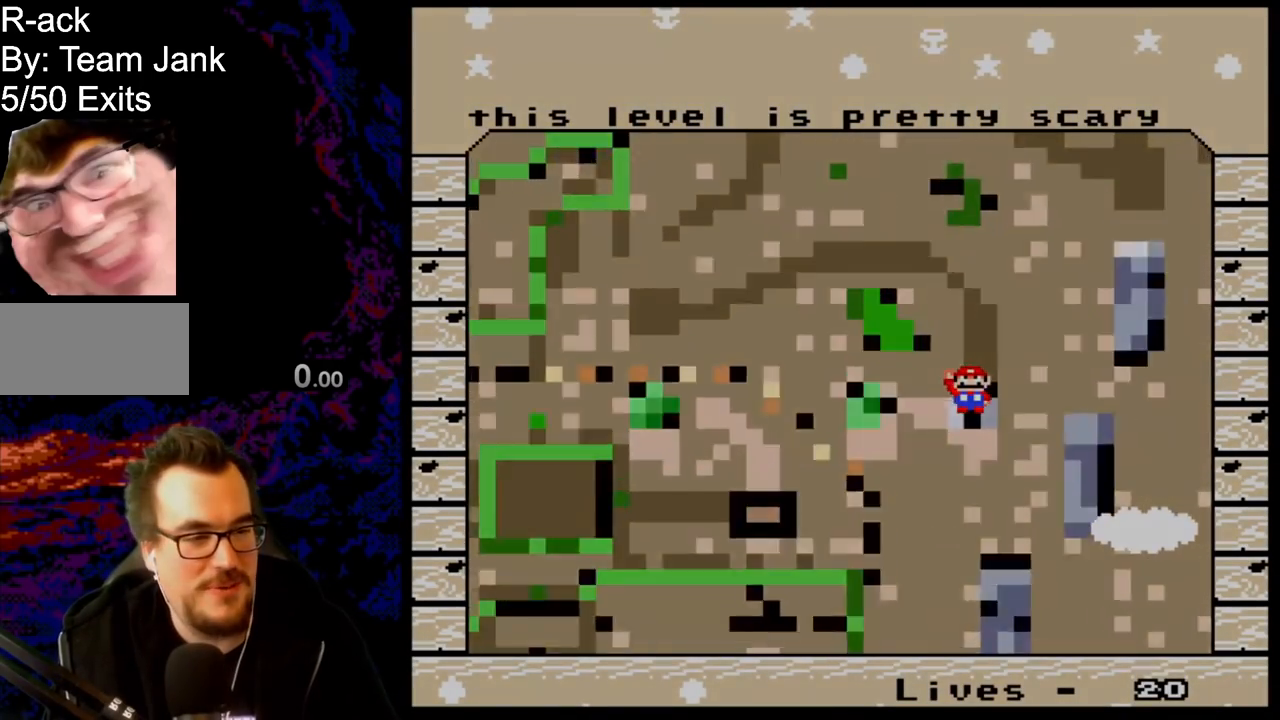
{"buttons": [], "events": [[183, "B", "up"]]}
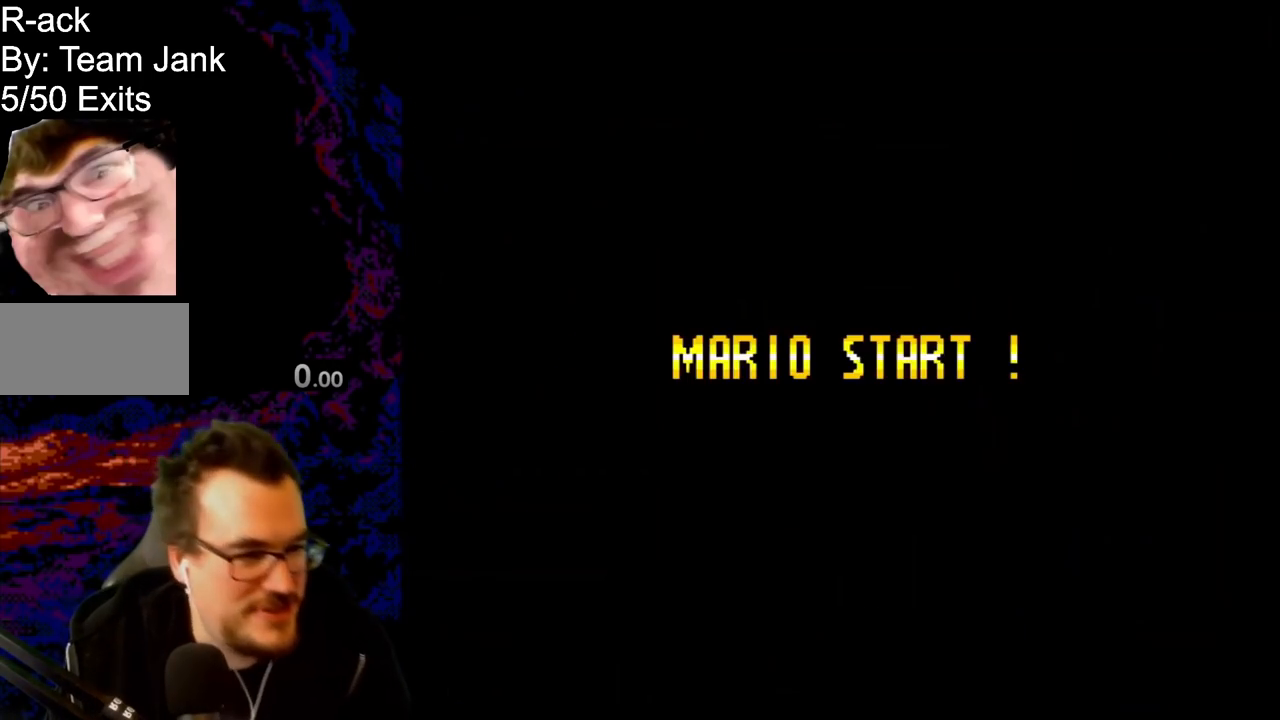
{"buttons": [], "events": []}
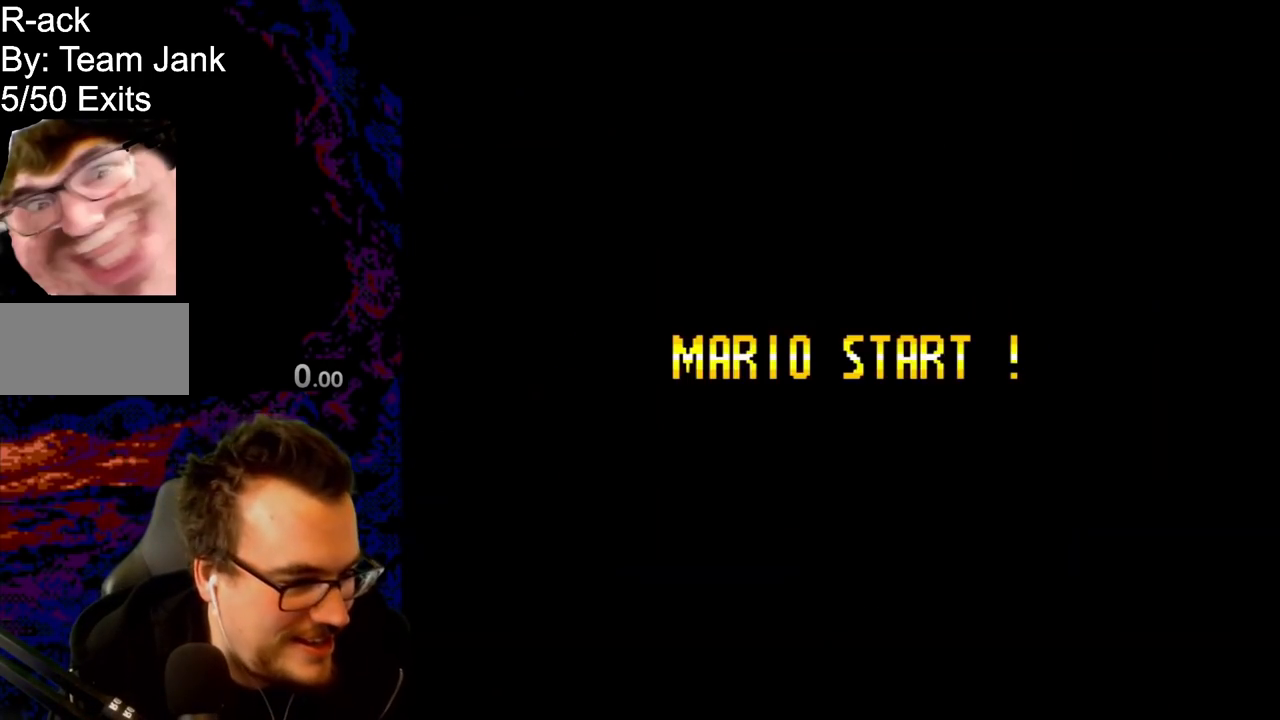
{"buttons": ["B", "Y"], "events": [[400, "Y", "down"], [433, "B", "down"]]}
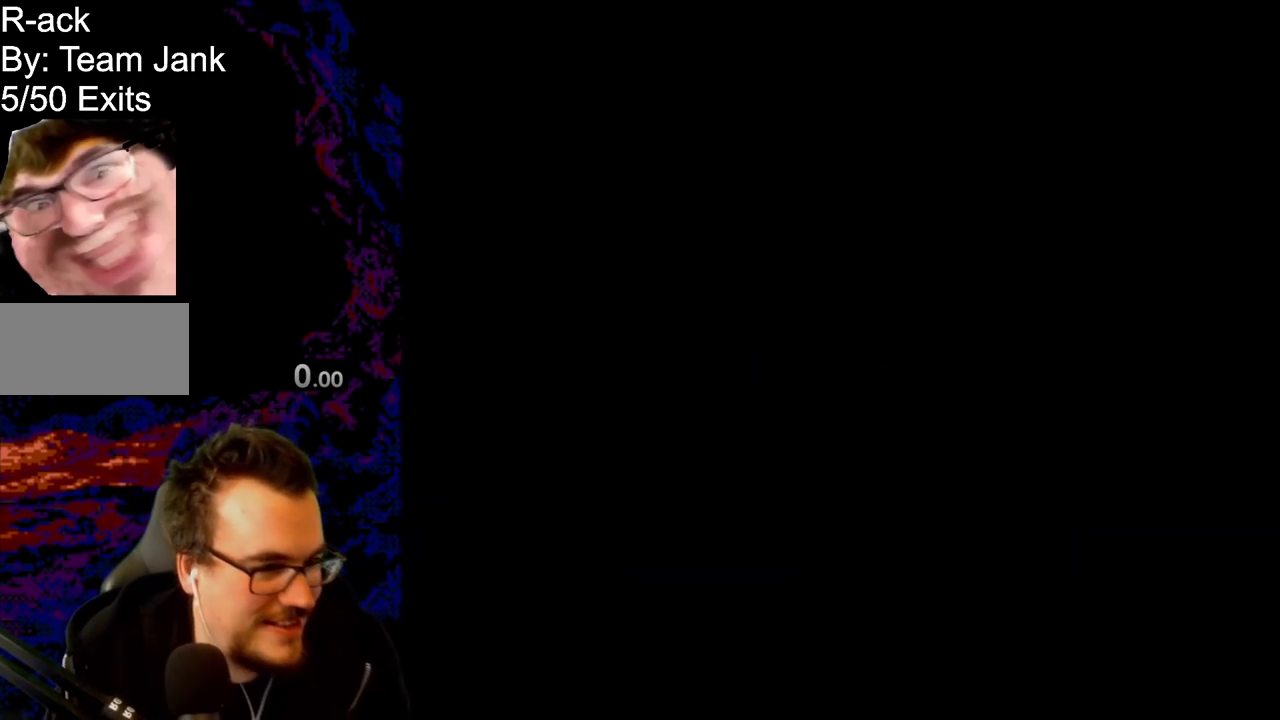
{"buttons": ["B", "Y", "DPAD_RIGHT"], "events": [[333, "DPAD_RIGHT", "down"]]}
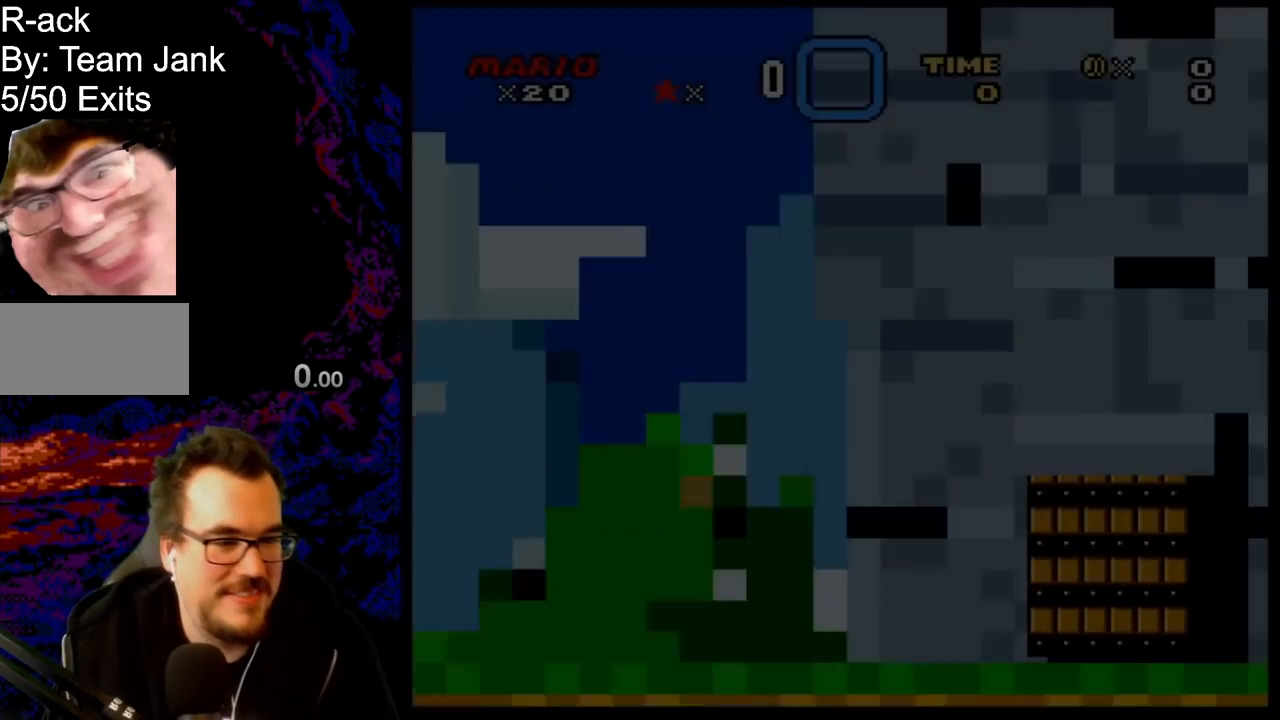
{"buttons": [], "events": [[417, "Y", "up"], [500, "B", "up"], [500, "DPAD_RIGHT", "up"]]}
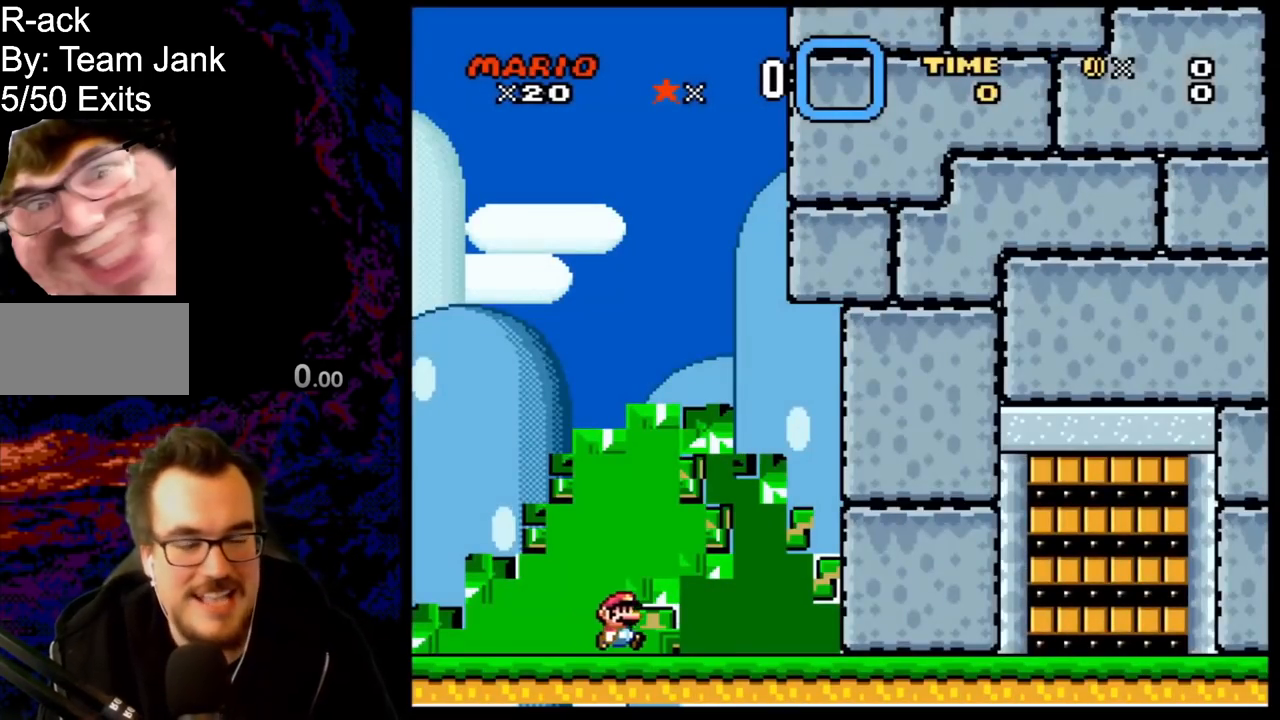
{"buttons": [], "events": [[83, "B", "down"], [233, "B", "up"], [350, "B", "down"], [417, "B", "up"]]}
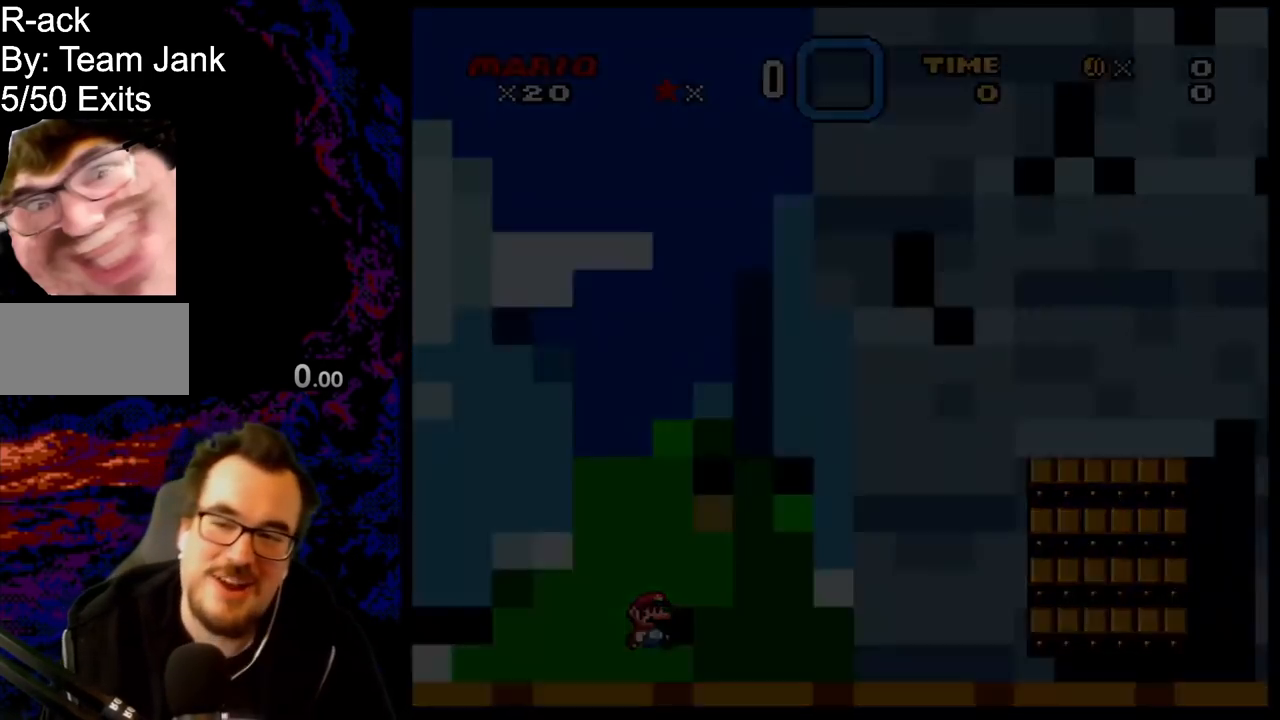
{"buttons": [], "events": []}
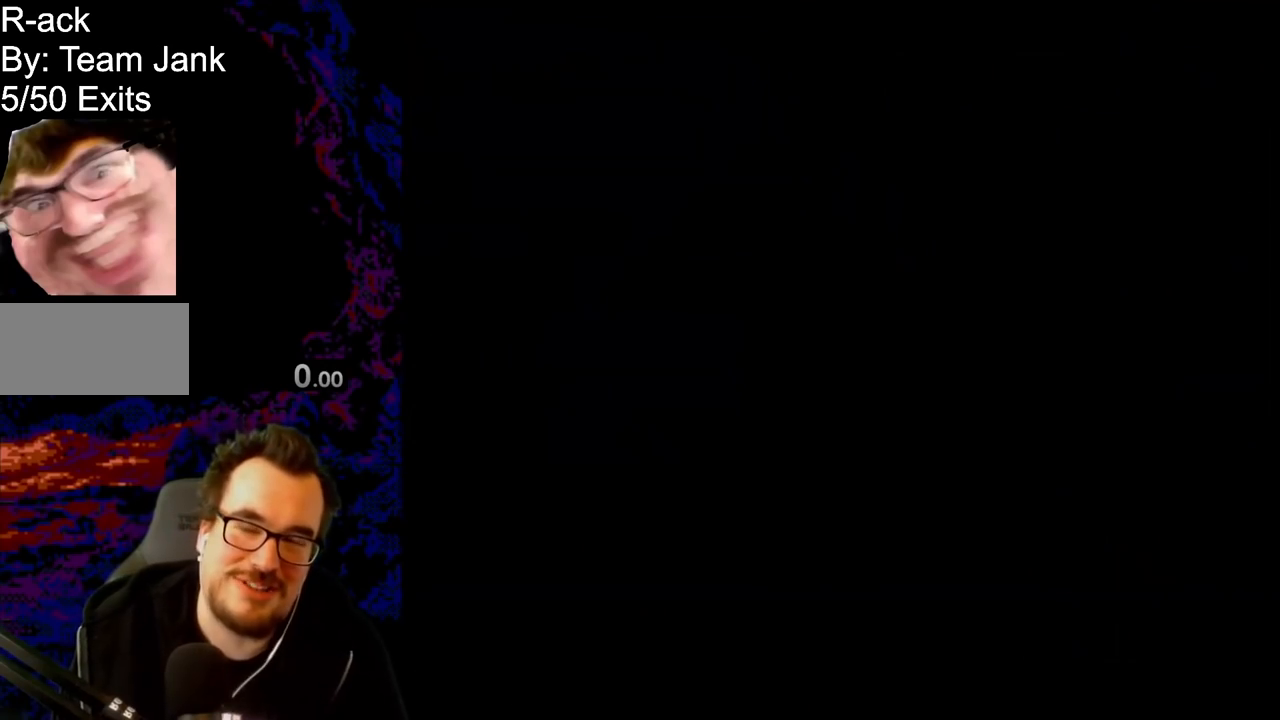
{"buttons": ["B", "Y", "DPAD_RIGHT"], "events": [[167, "B", "down"], [183, "Y", "down"], [450, "DPAD_RIGHT", "down"]]}
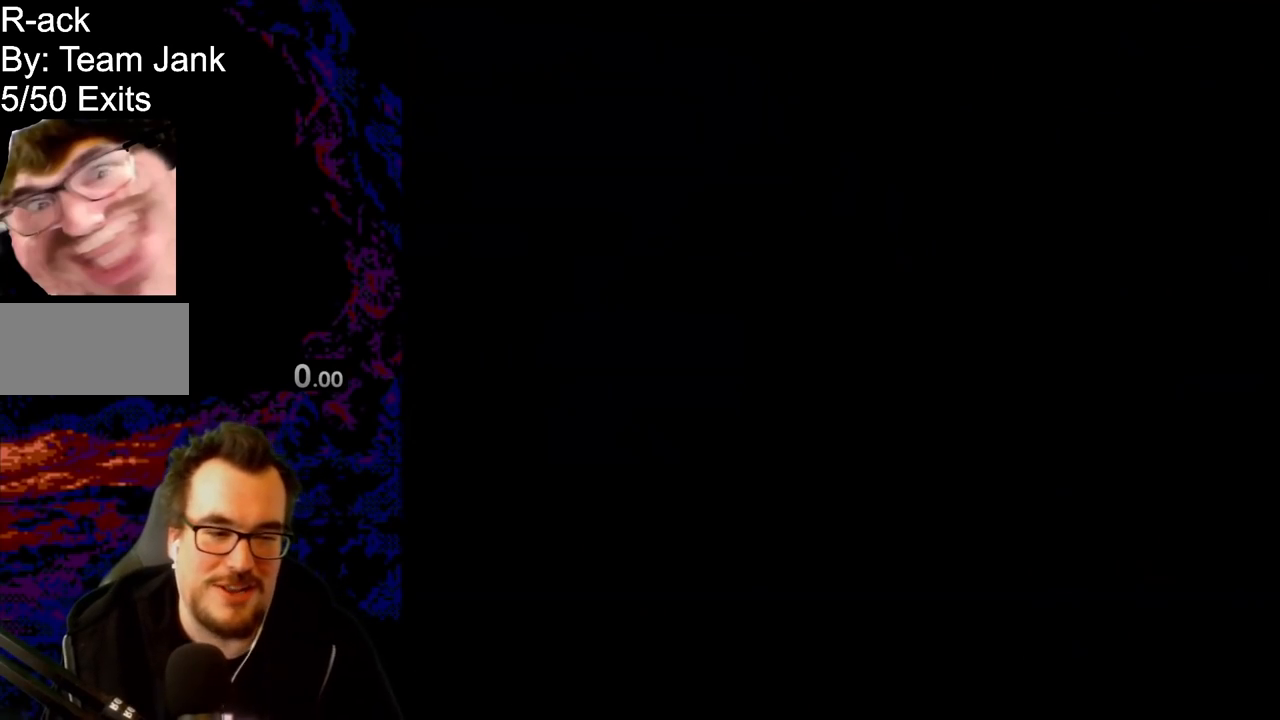
{"buttons": ["B", "Y"], "events": [[333, "DPAD_RIGHT", "up"]]}
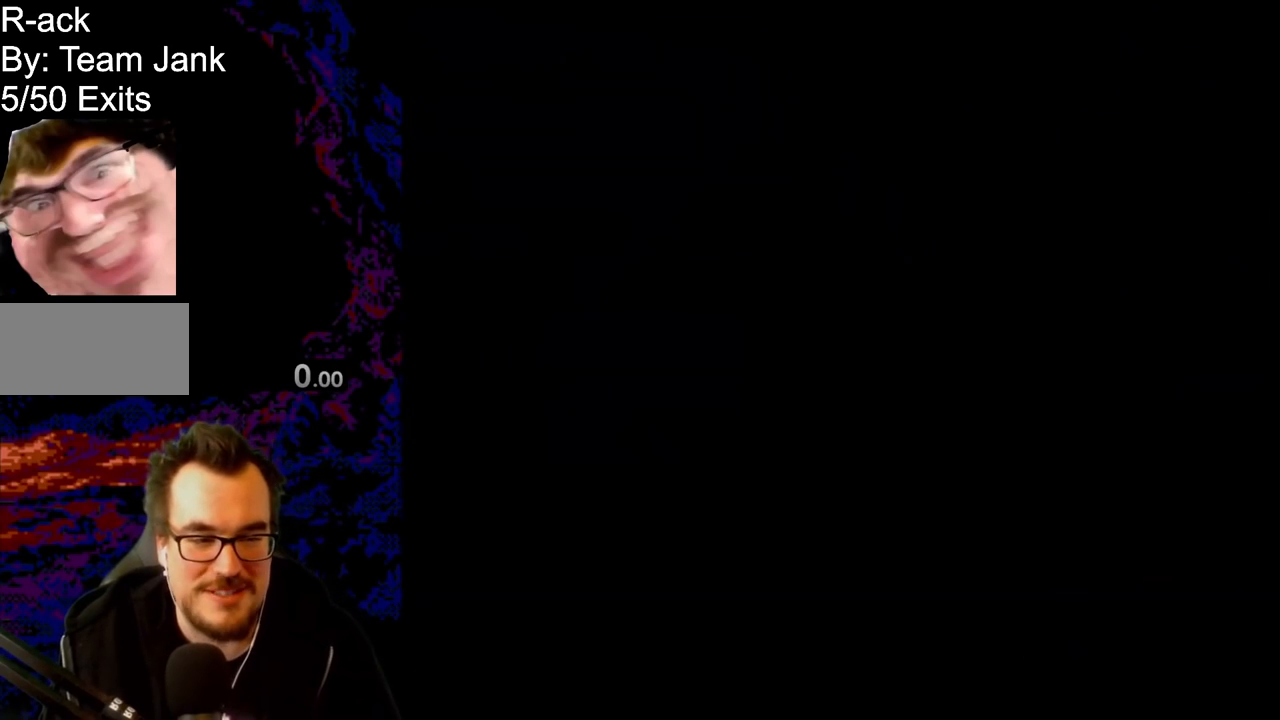
{"buttons": ["B", "Y", "DPAD_RIGHT"], "events": [[150, "DPAD_RIGHT", "down"]]}
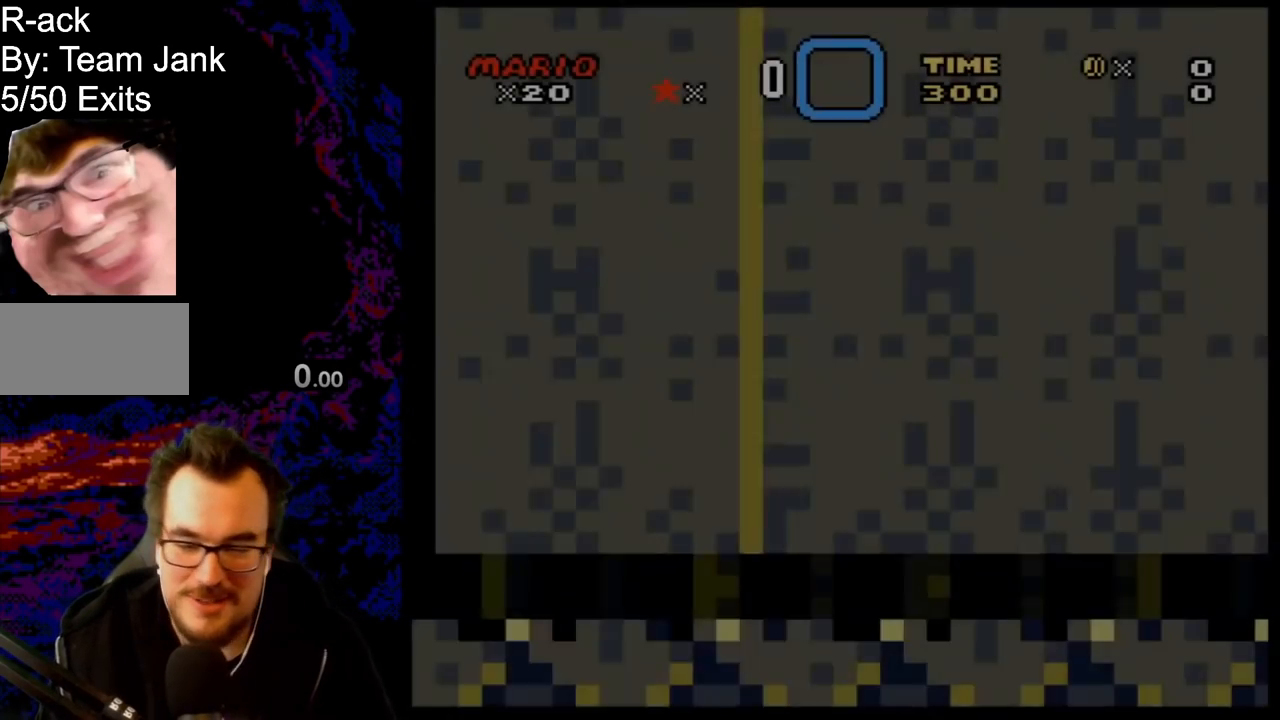
{"buttons": ["B", "Y", "DPAD_RIGHT"], "events": []}
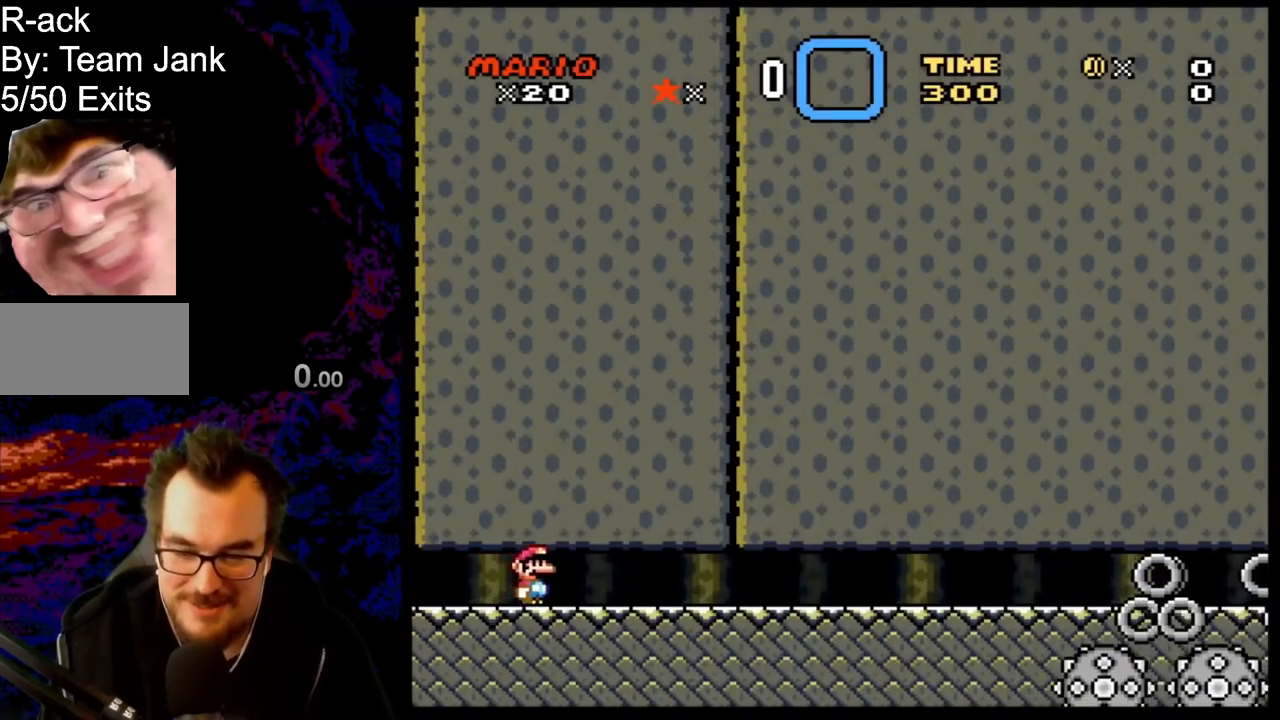
{"buttons": ["X", "DPAD_RIGHT"], "events": [[133, "B", "up"], [167, "X", "down"], [167, "Y", "up"]]}
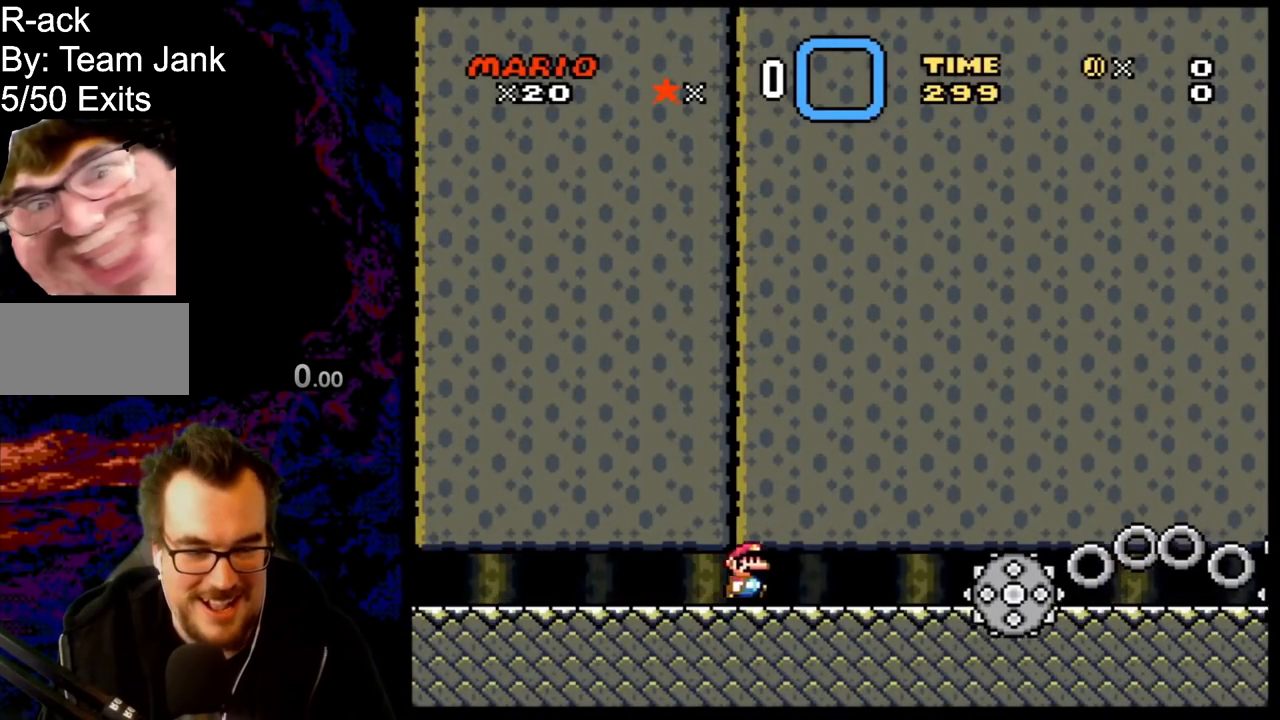
{"buttons": ["X", "DPAD_RIGHT"], "events": []}
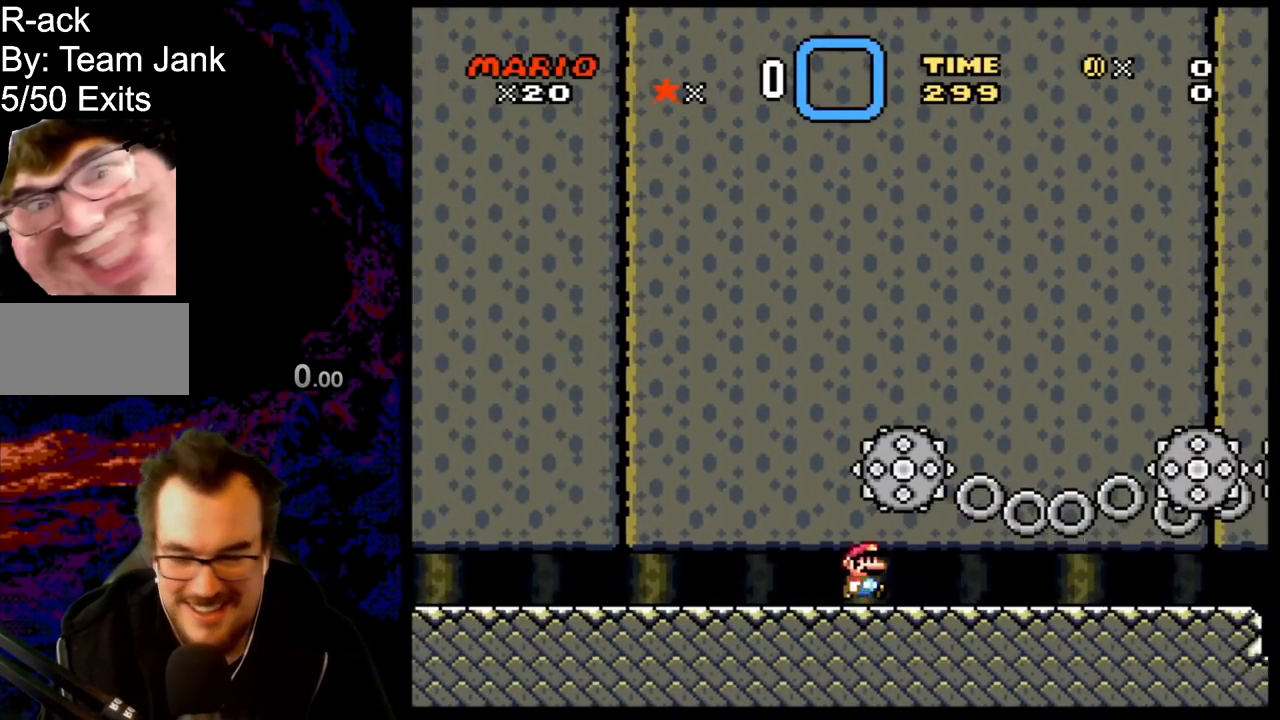
{"buttons": ["X", "DPAD_RIGHT"], "events": []}
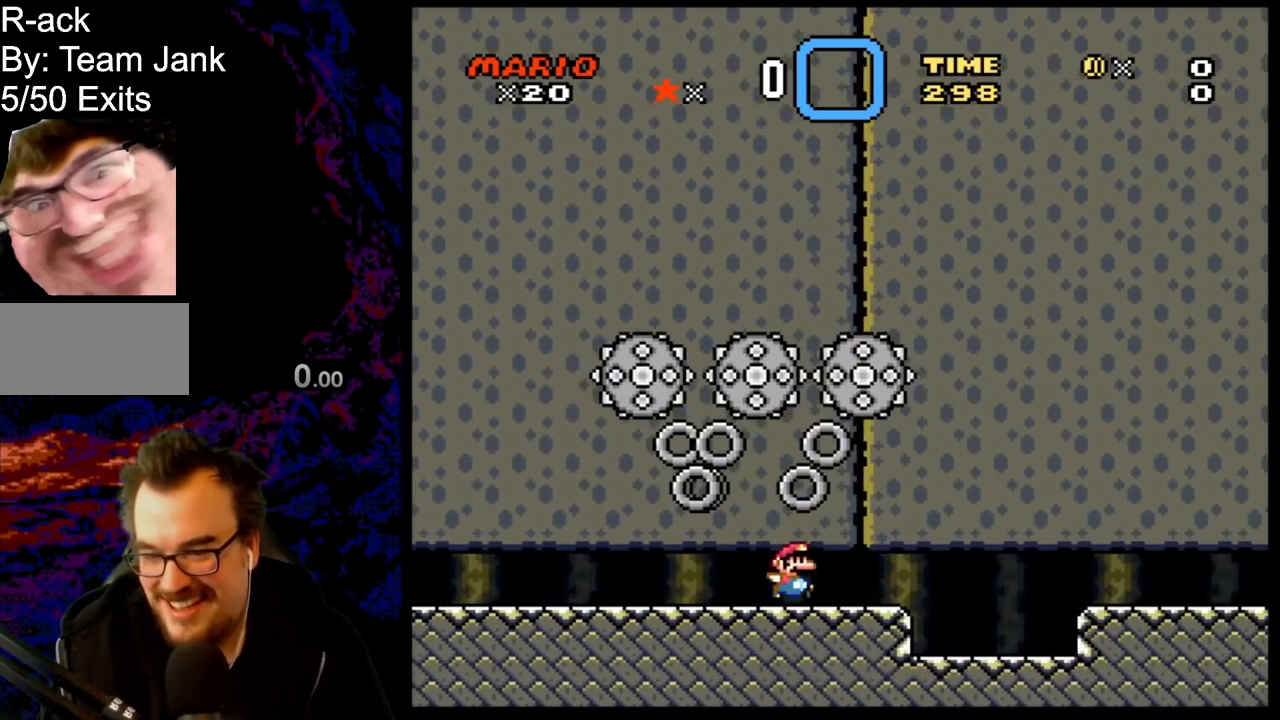
{"buttons": ["A", "X", "DPAD_RIGHT"], "events": [[50, "A", "down"], [283, "A", "up"], [350, "A", "down"]]}
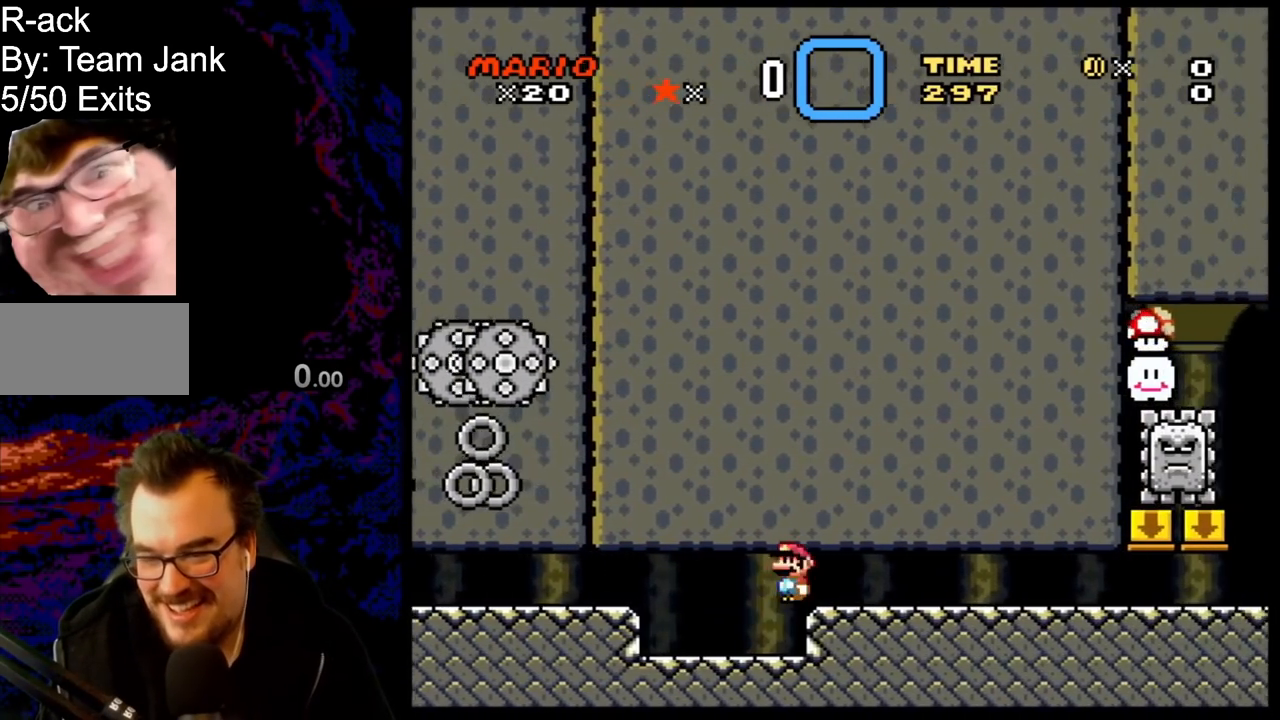
{"buttons": ["X", "DPAD_RIGHT"], "events": [[250, "A", "up"]]}
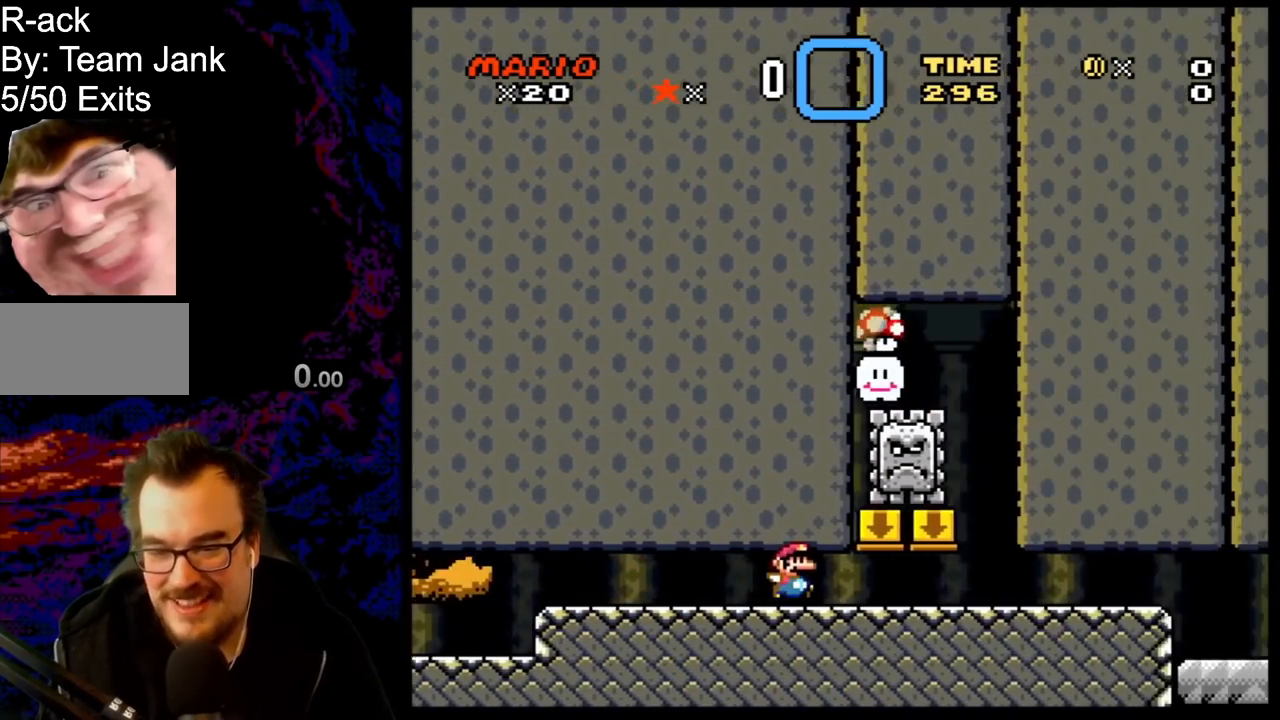
{"buttons": ["X", "DPAD_RIGHT"], "events": []}
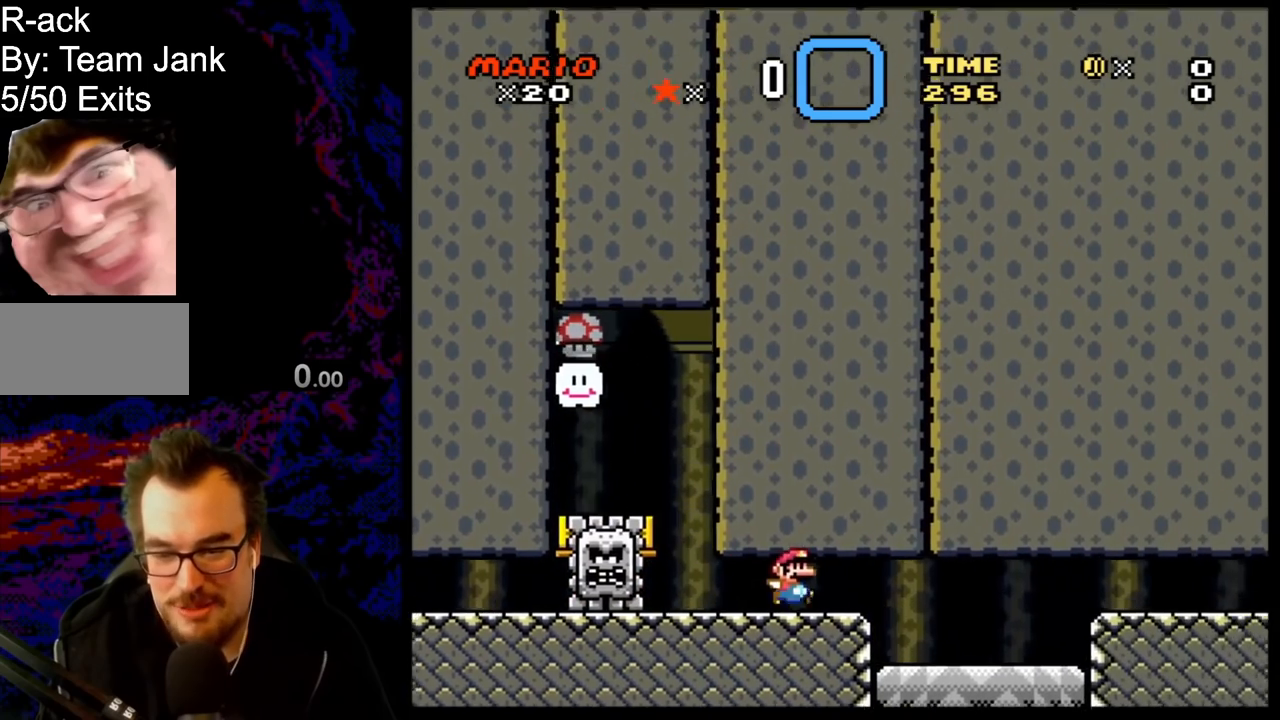
{"buttons": ["A", "X", "DPAD_RIGHT"], "events": [[50, "A", "down"], [183, "A", "up"], [317, "A", "down"]]}
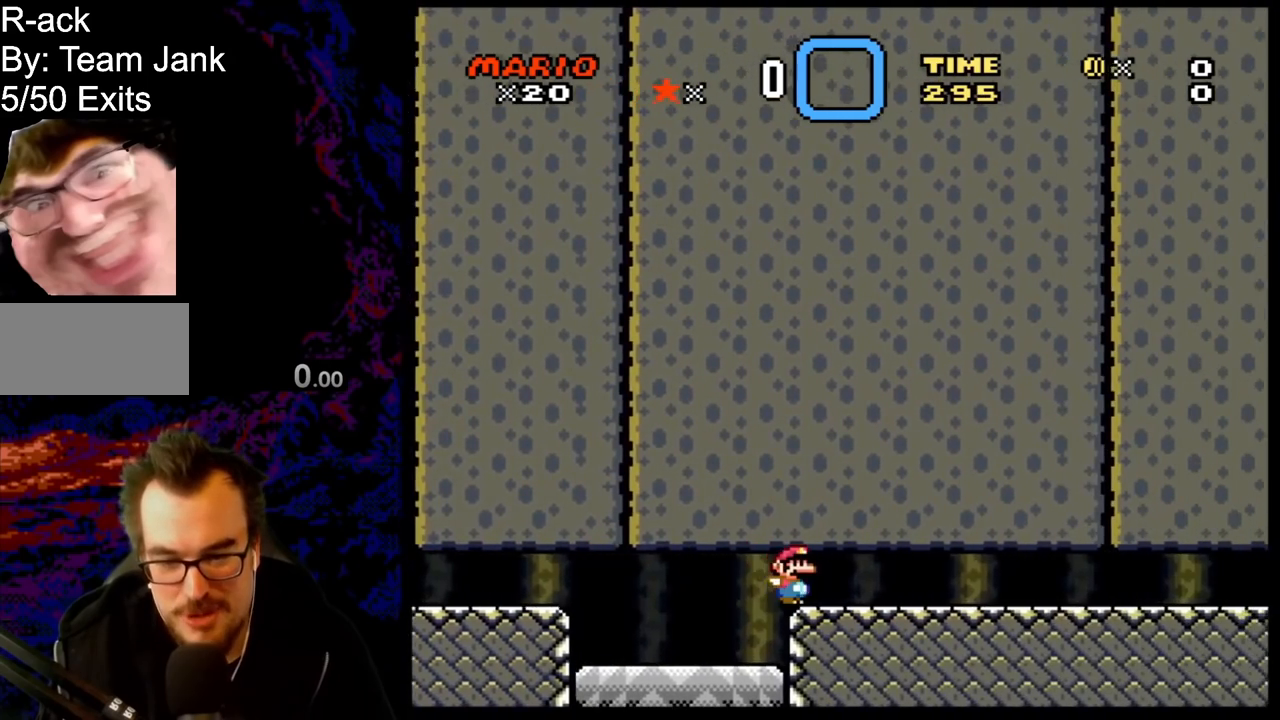
{"buttons": ["A", "X", "DPAD_RIGHT"], "events": []}